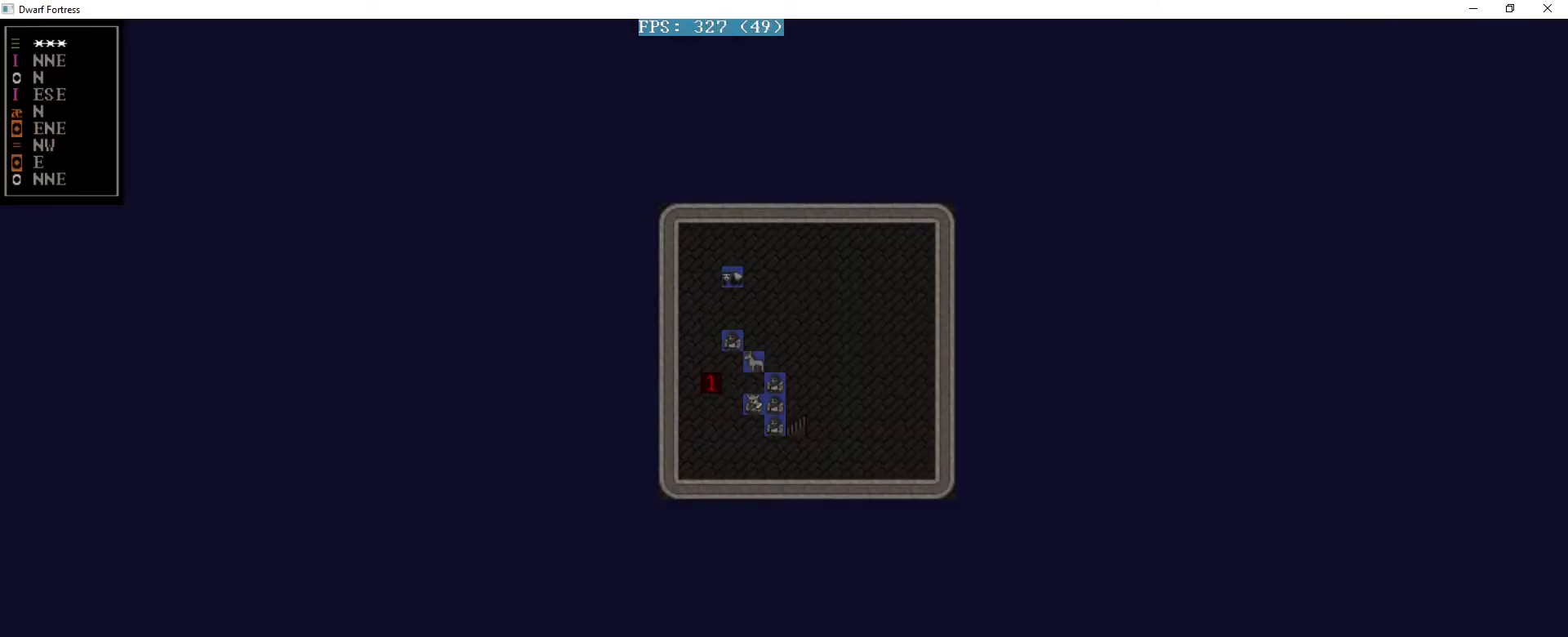
Gameplay with keyboard; each line is a JSON object with the keys held at the frame after it. "events" lists presses ("down") and releases ("up") of ".", "/", "0", "1", "2", "3", "4", "5", "6", "7", "8", "9", "a", "alt_l", "alt_r", "b", "backspace", "c", "caps_lock", "comma", "ctrl_l", "ctrl_r", "d", "down", "e", "equals", "f", "g", "h", "i", "j", "k", "l", "lbracket", "left", "m", "minus", "n", "o", "p", "q", "quote", "r", "rbracket", "return", "right", "s", "semicolon", "shift_l", "shift_r", "space", "super", "t", "tab", "tilde", "u", "up", "v", "w", "x", "y" and "z" between this image and that frame as [ms after this image, input, new state], when the widget could be followed in between. No other keys are recorded. Mouse input is not recorded.
{"keys": [], "events": []}
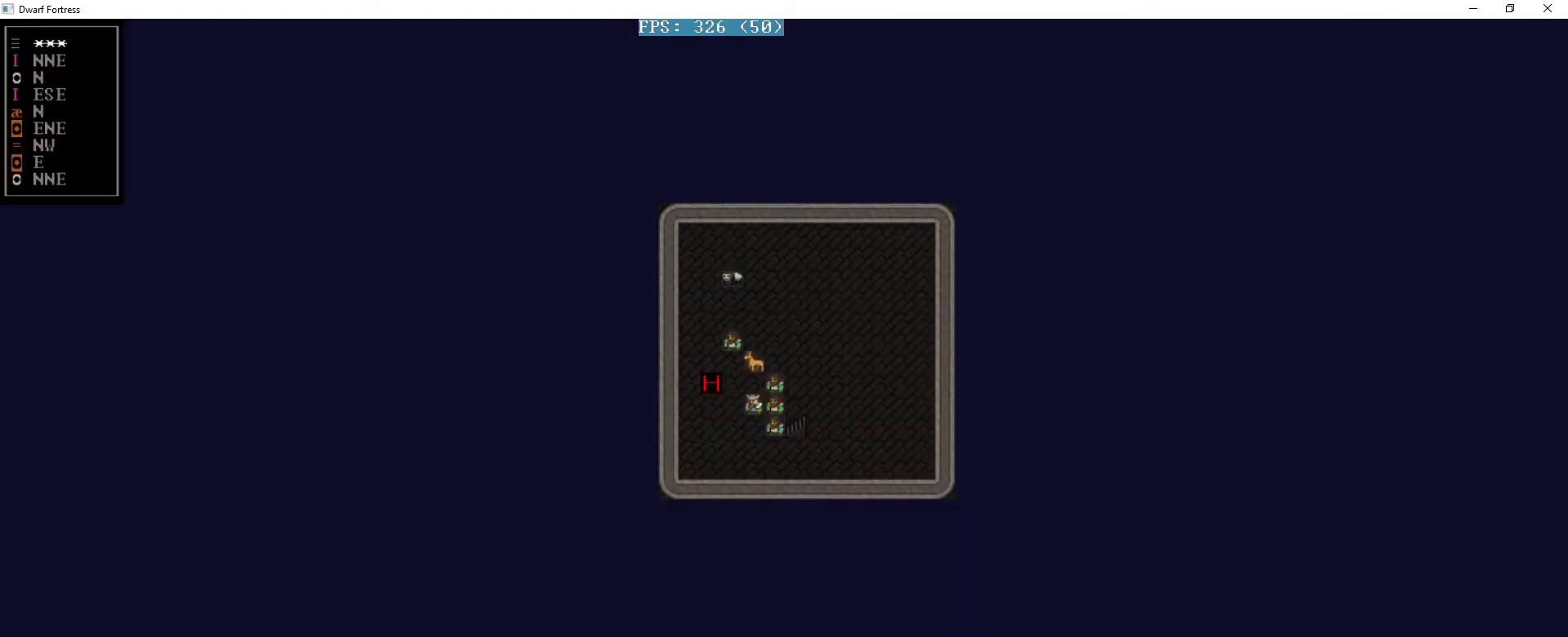
{"keys": [], "events": []}
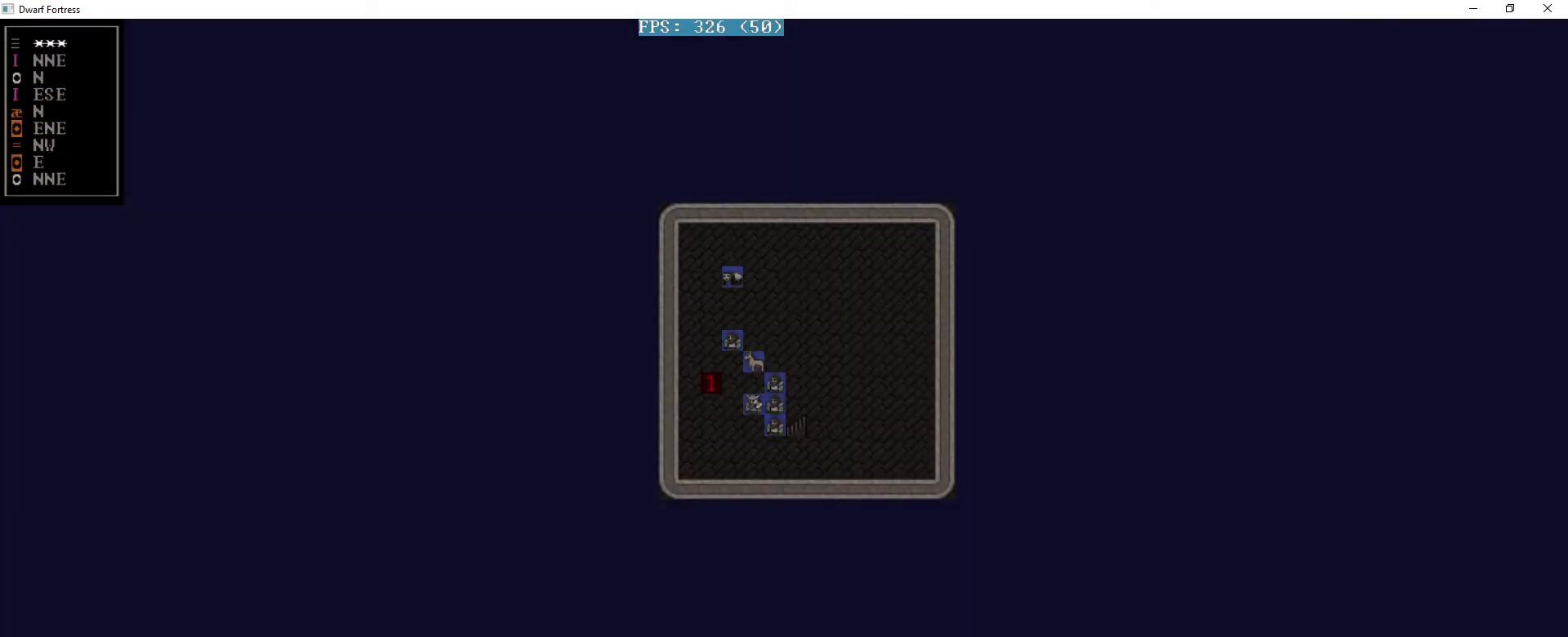
{"keys": [], "events": []}
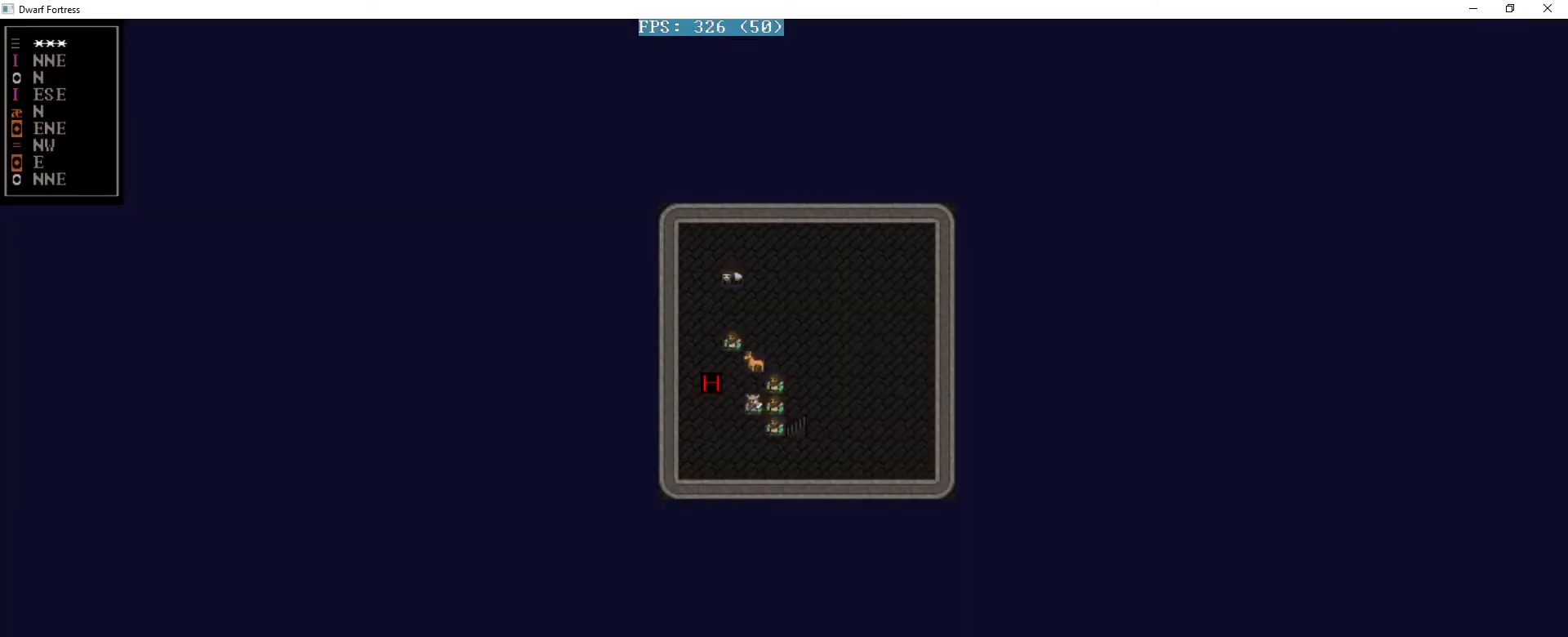
{"keys": [], "events": []}
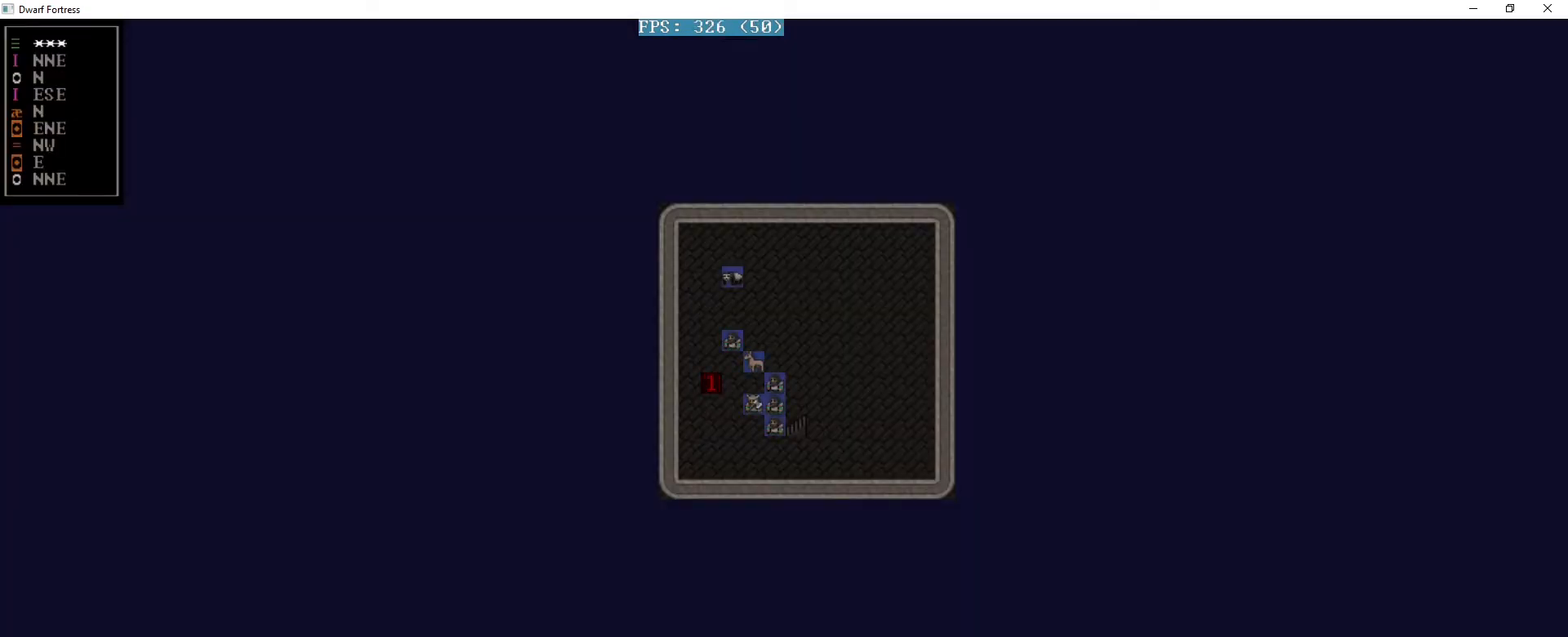
{"keys": [], "events": [[360, "right", "down"], [440, "right", "up"]]}
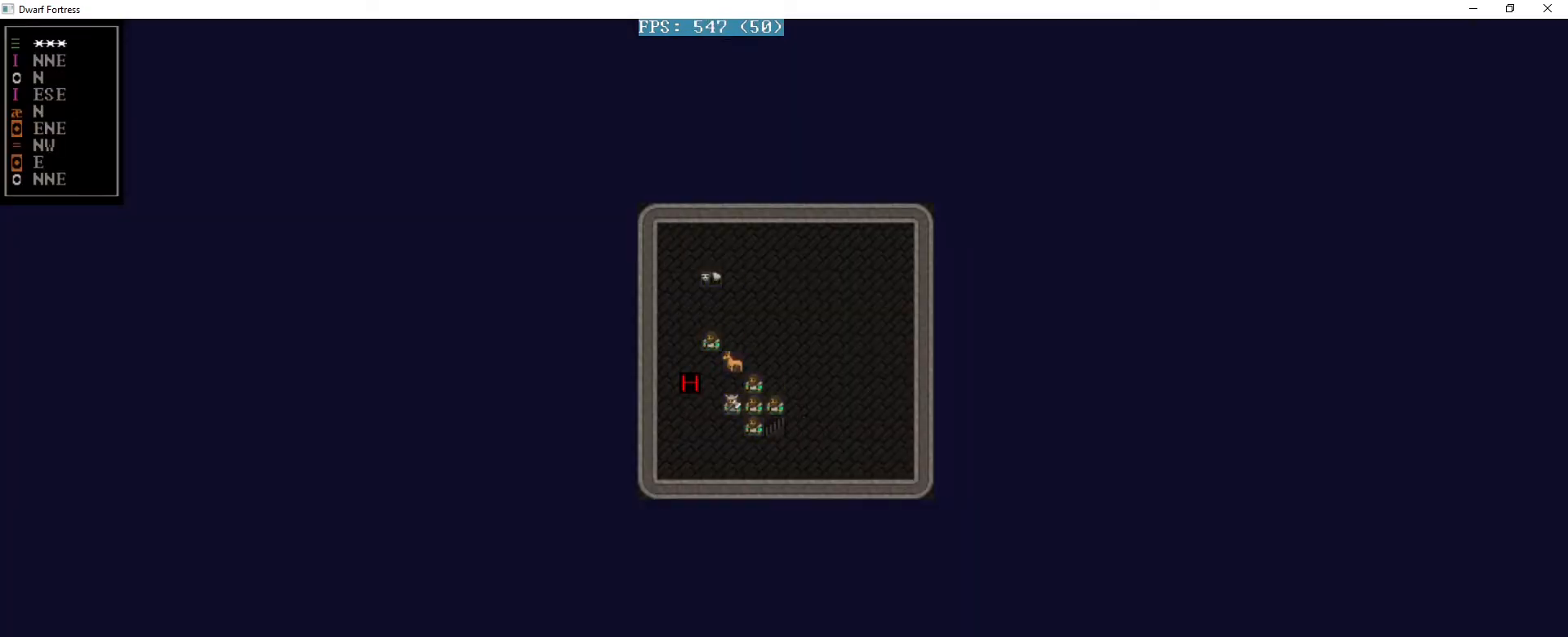
{"keys": ["down"], "events": [[480, "down", "down"]]}
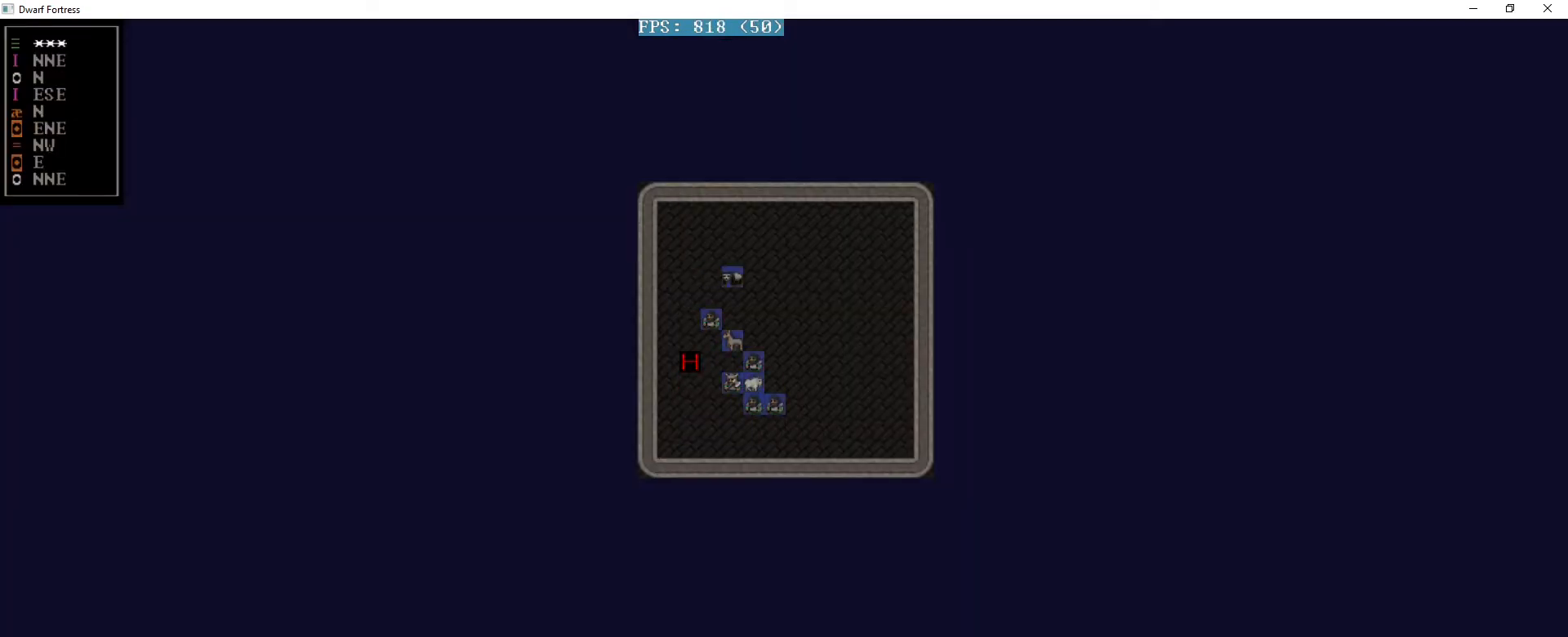
{"keys": [], "events": [[40, "down", "up"]]}
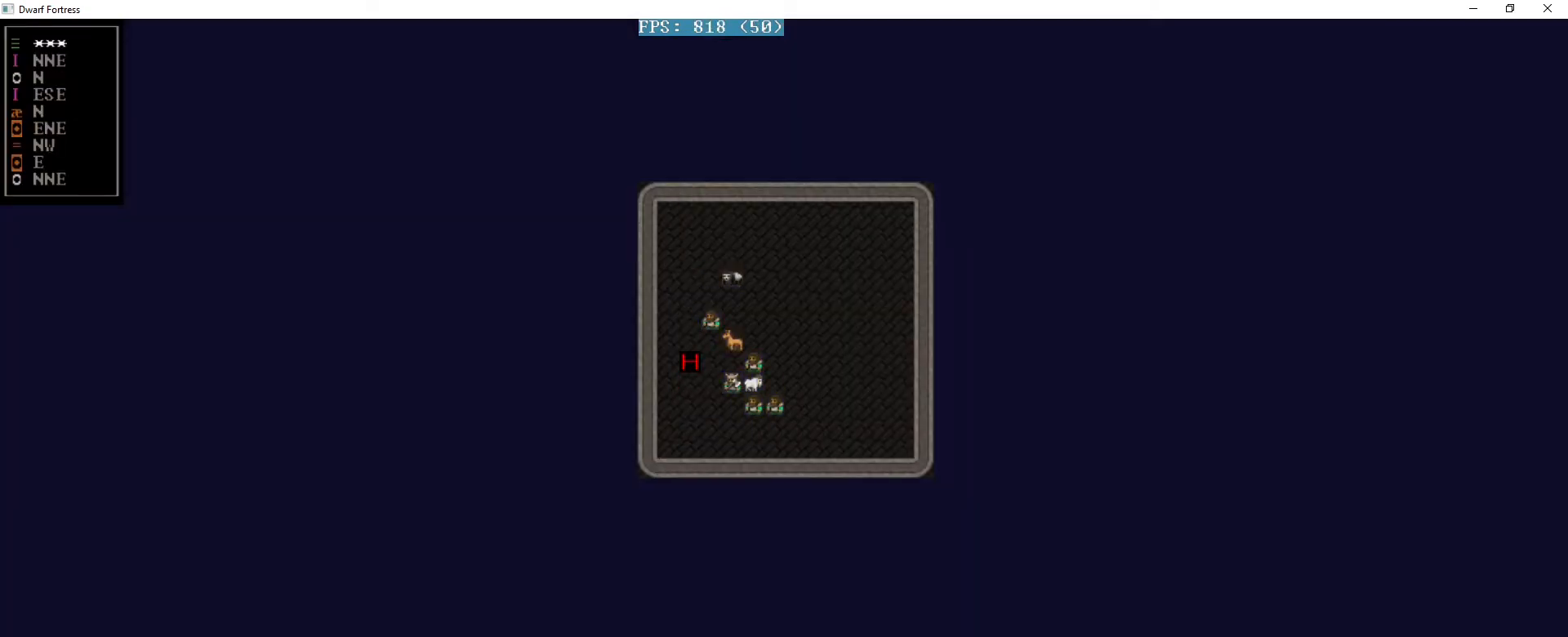
{"keys": [], "events": []}
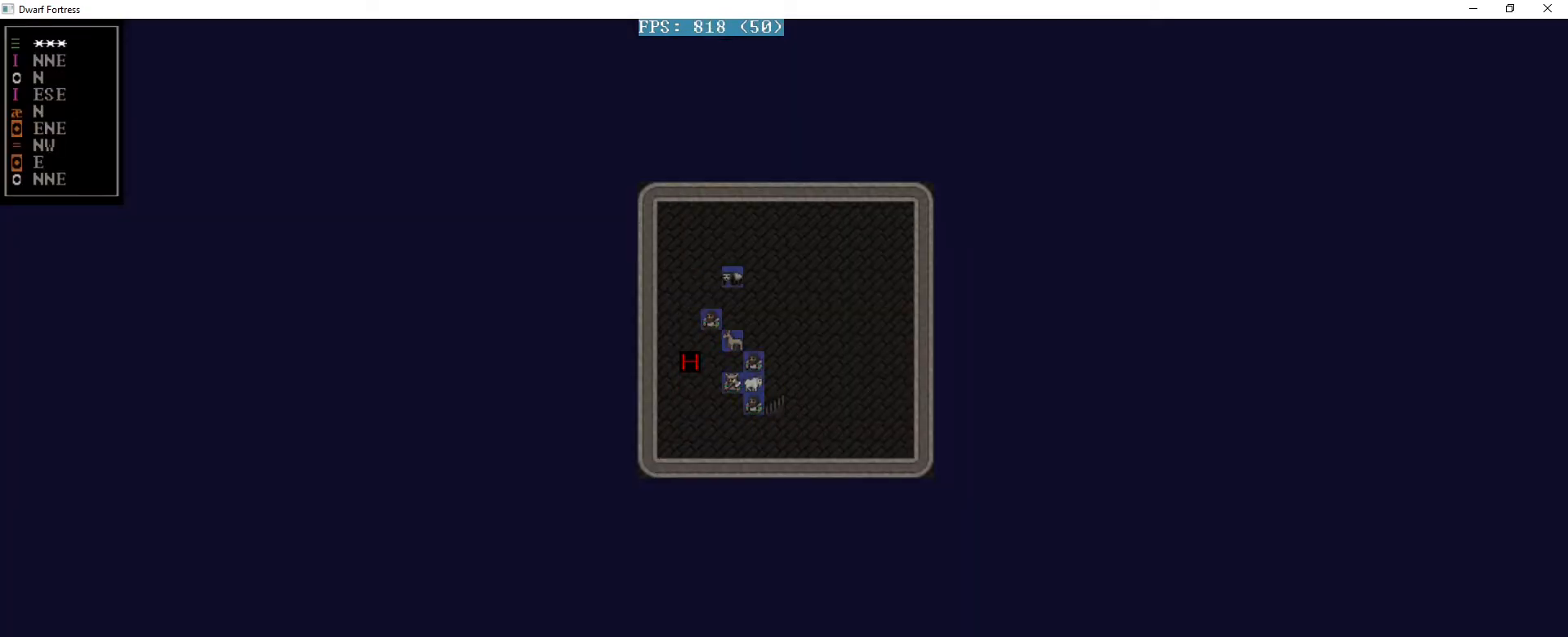
{"keys": [], "events": []}
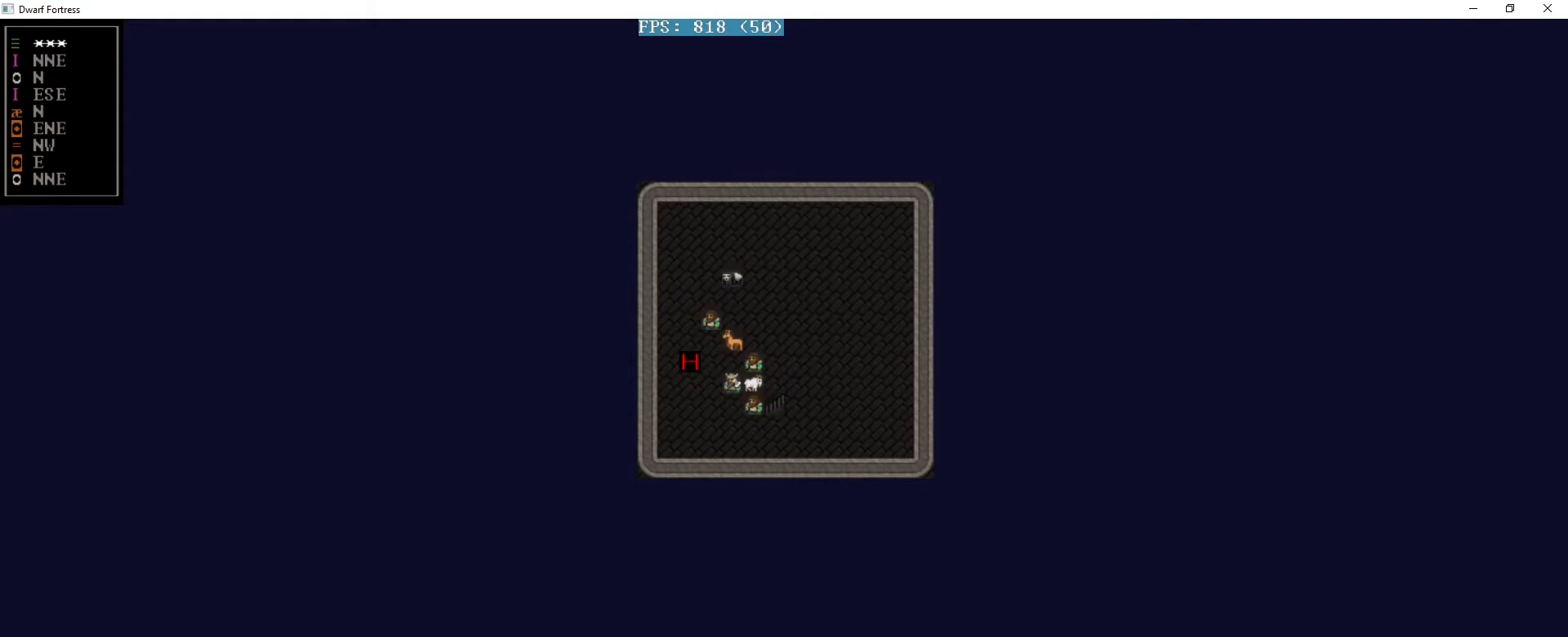
{"keys": [], "events": []}
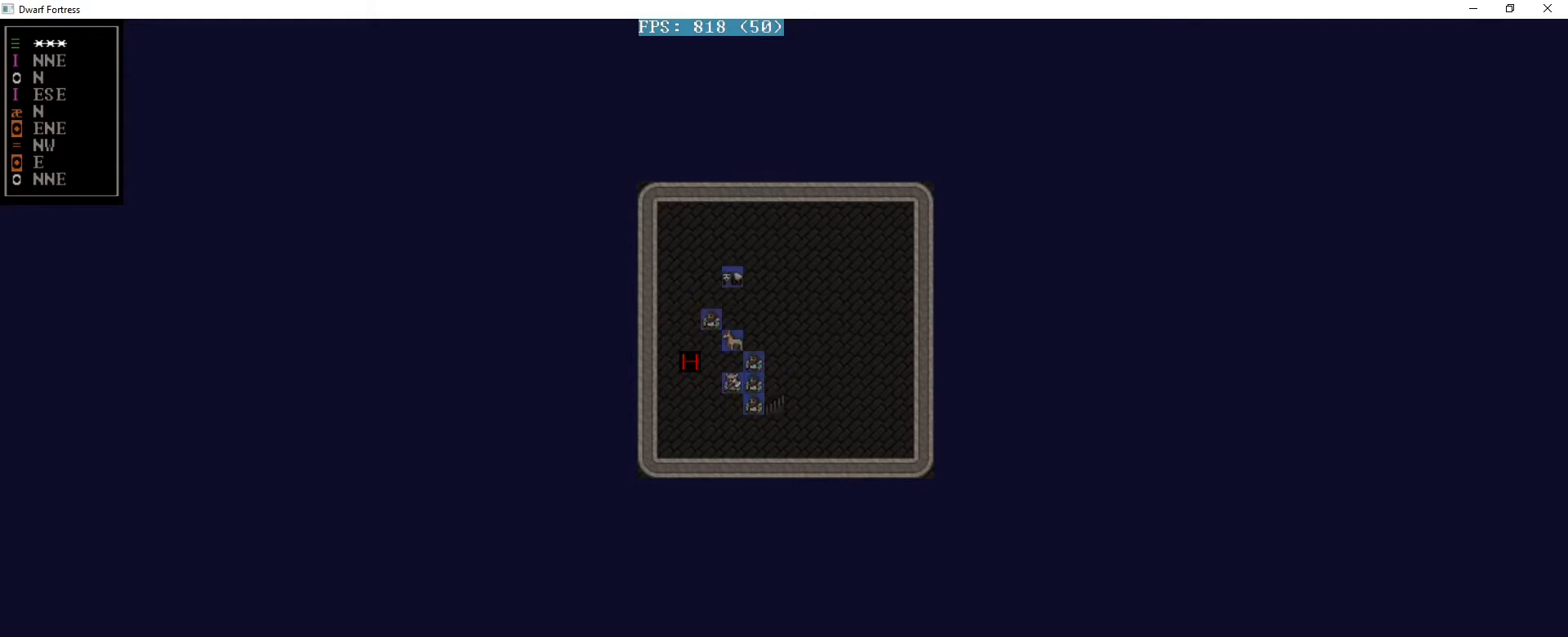
{"keys": [], "events": []}
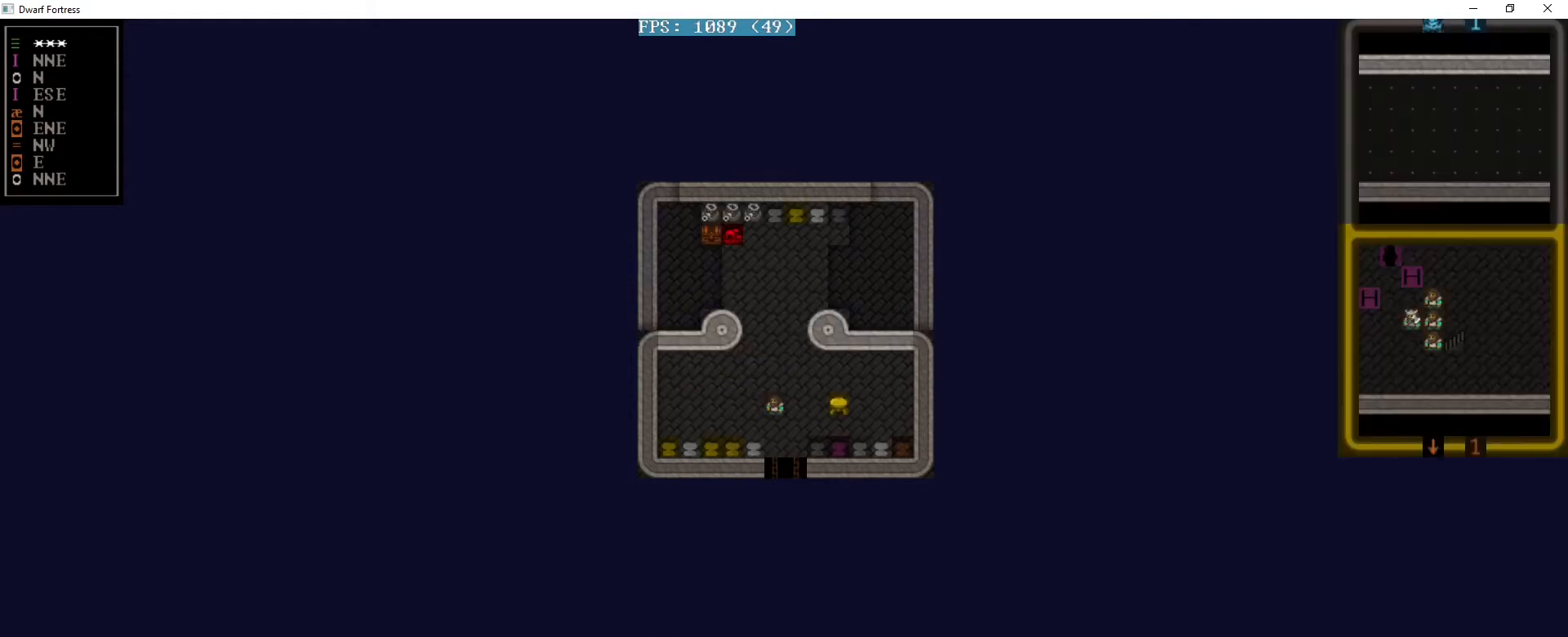
{"keys": [], "events": []}
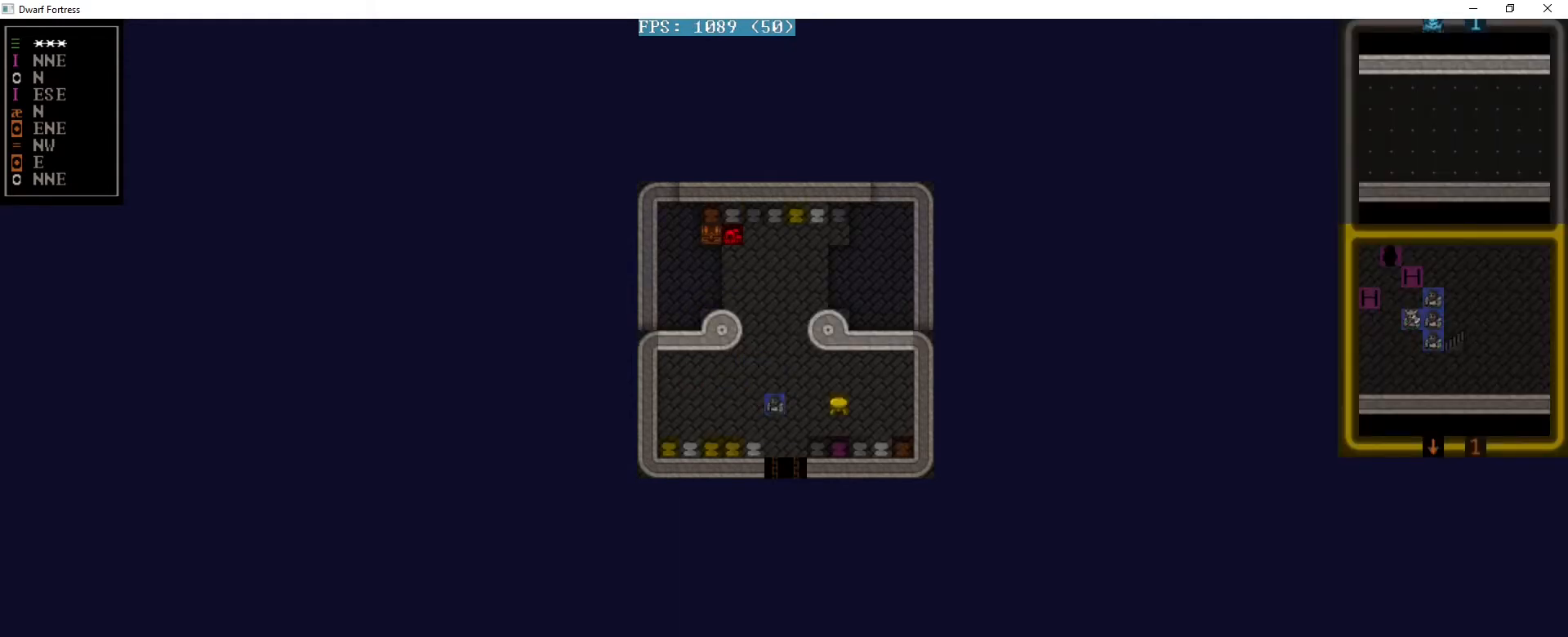
{"keys": [], "events": []}
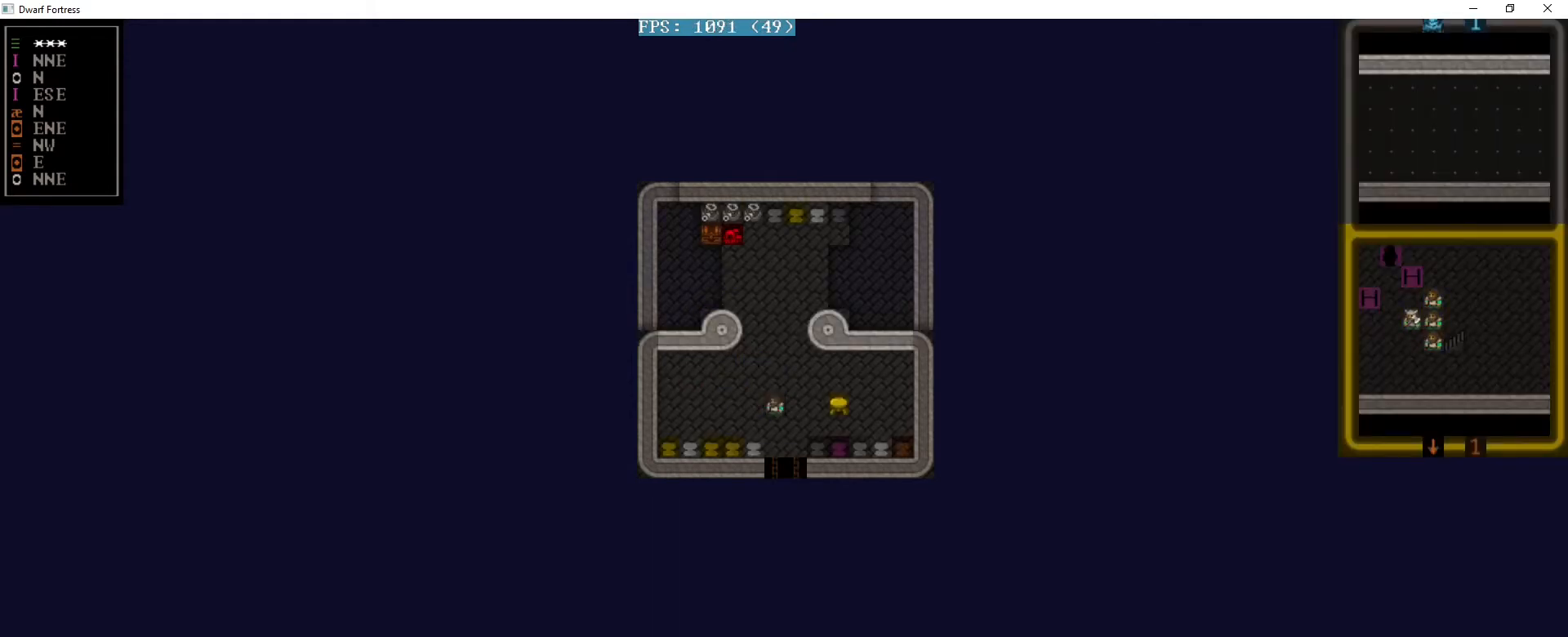
{"keys": [], "events": []}
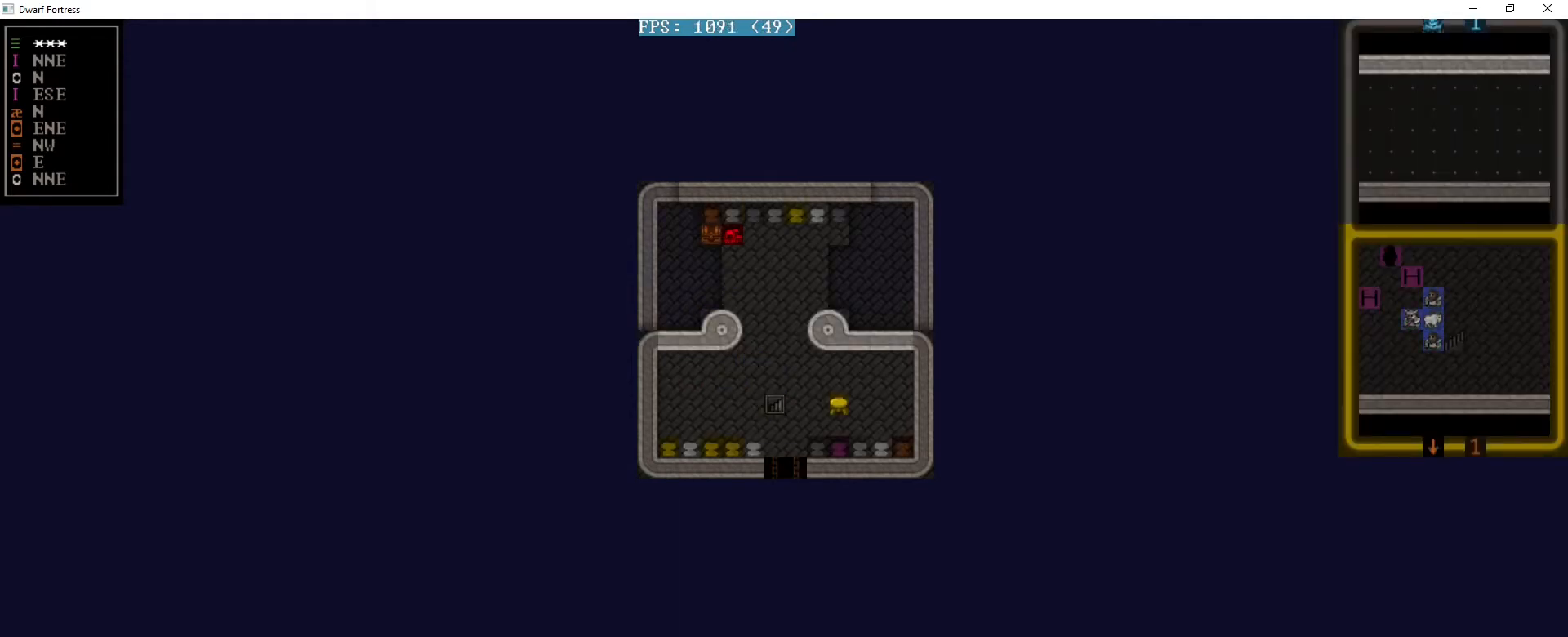
{"keys": [], "events": [[120, "up", "down"], [200, "up", "up"]]}
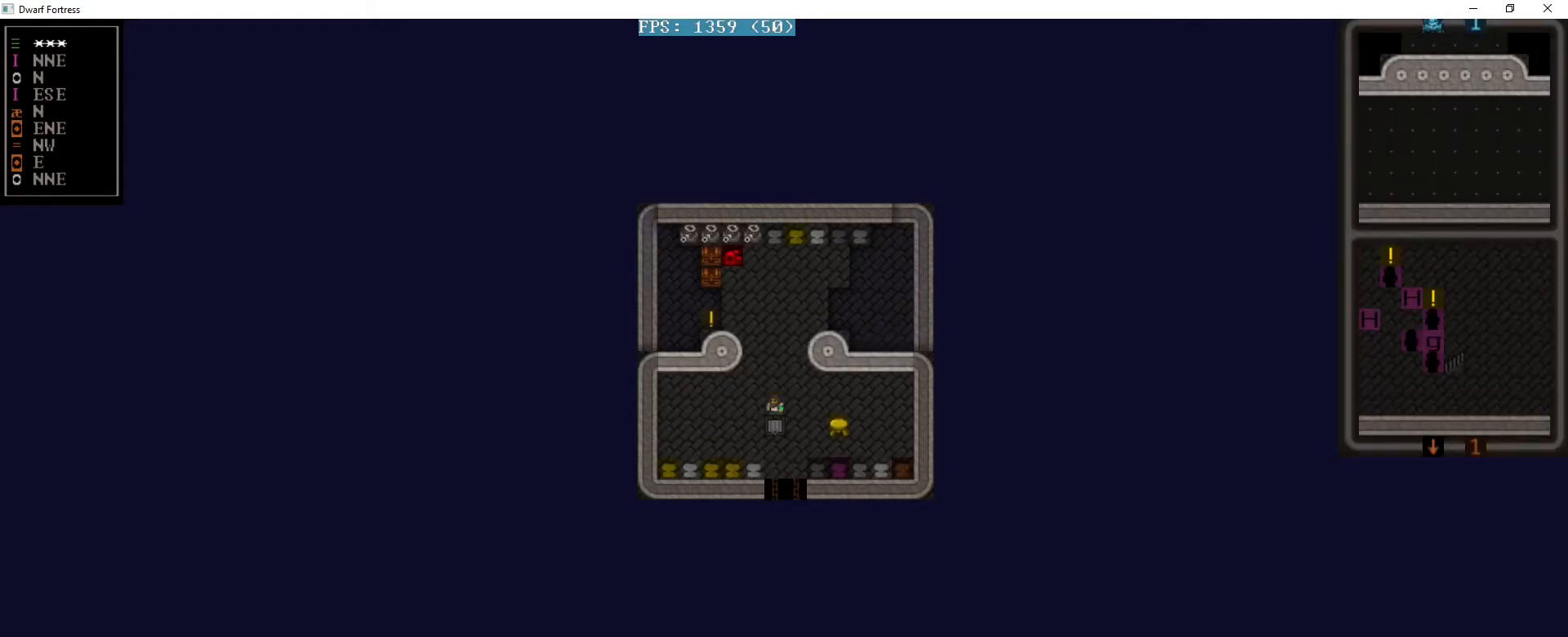
{"keys": [], "events": [[200, "up", "down"], [280, "up", "up"], [440, "up", "down"], [480, "up", "up"]]}
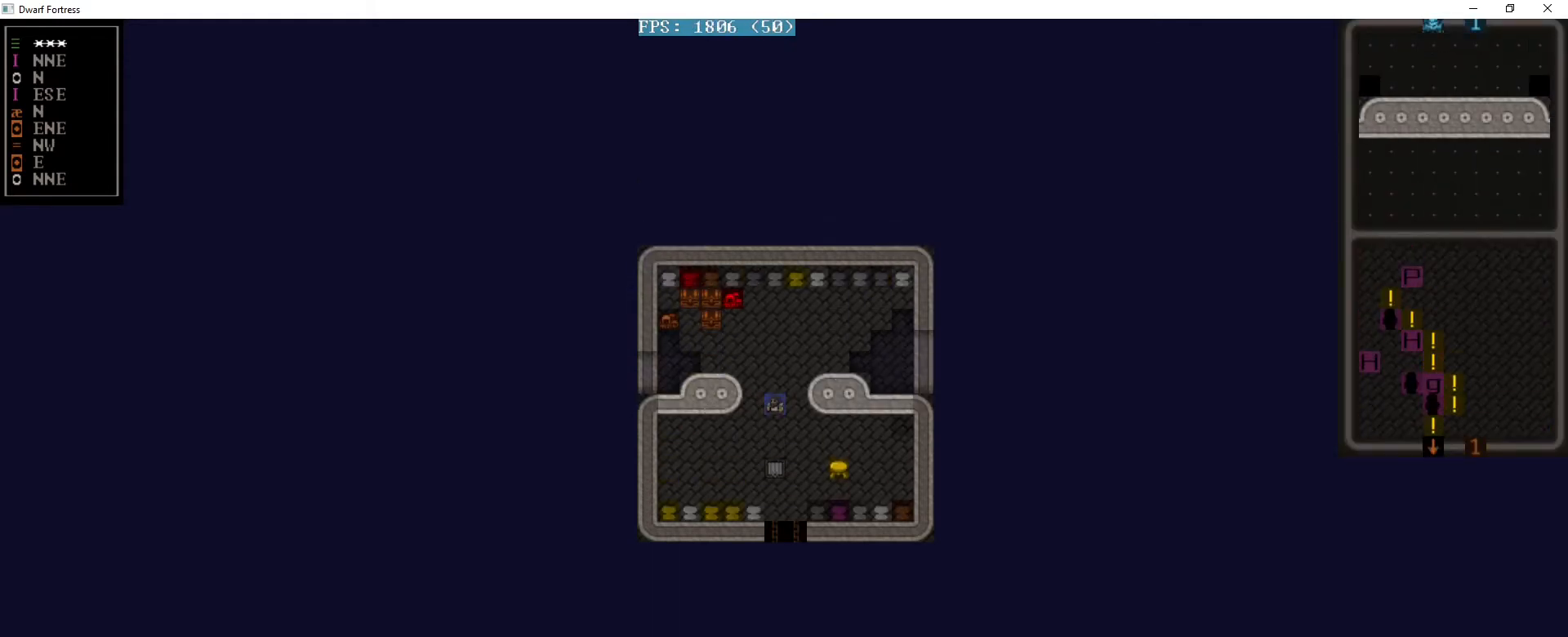
{"keys": [], "events": [[200, "up", "down"], [280, "up", "up"]]}
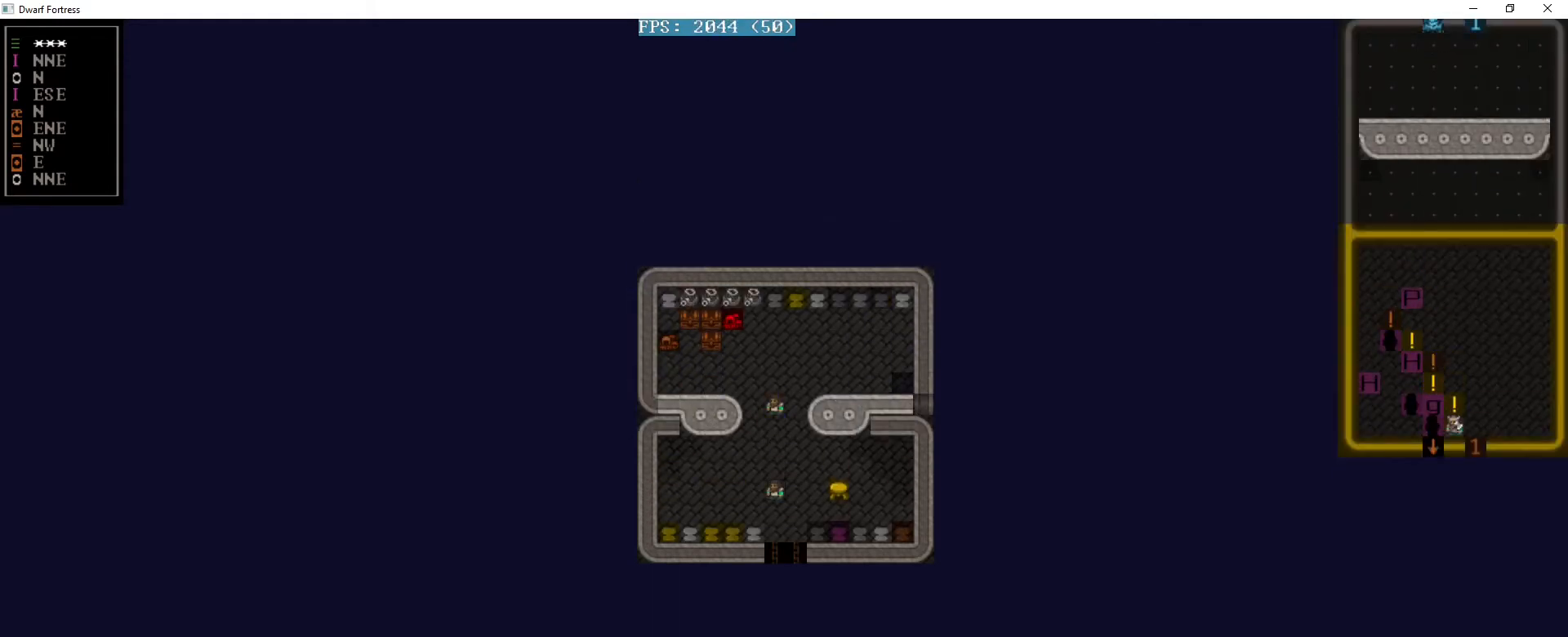
{"keys": ["down"], "events": [[280, "down", "down"]]}
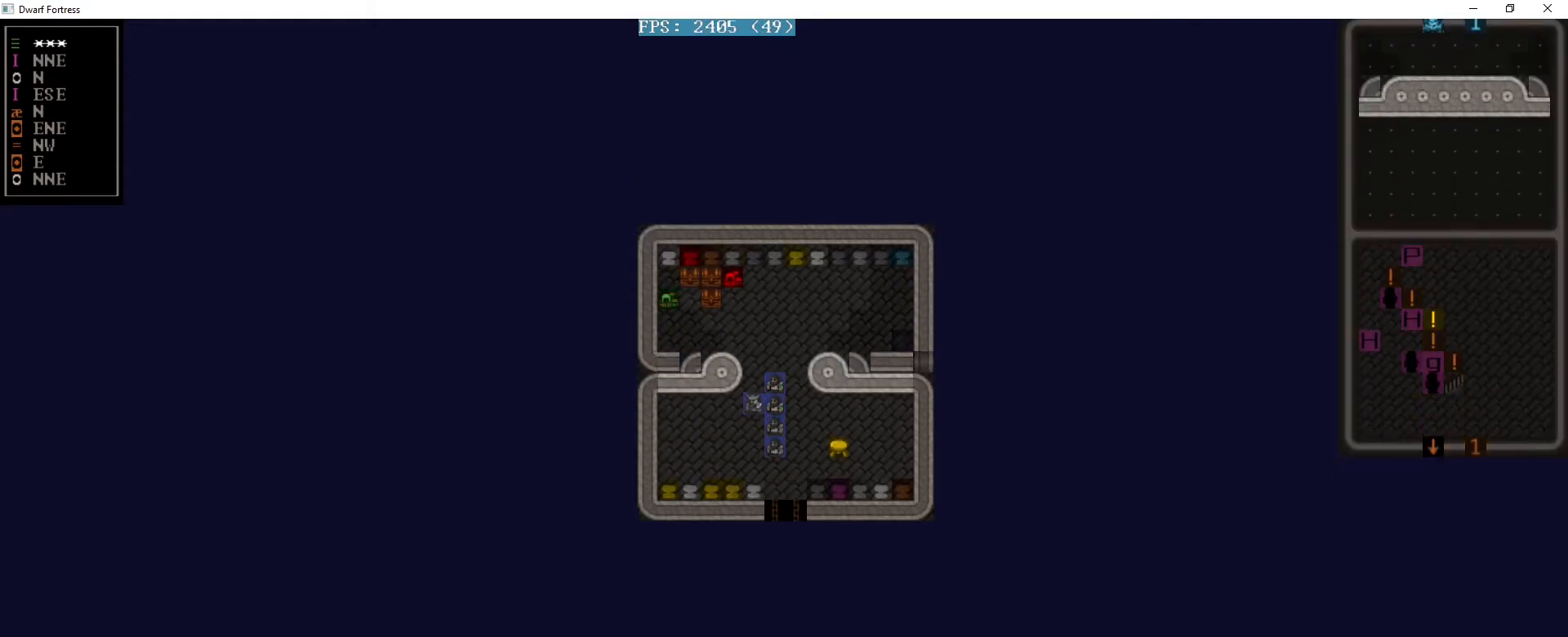
{"keys": ["down"], "events": []}
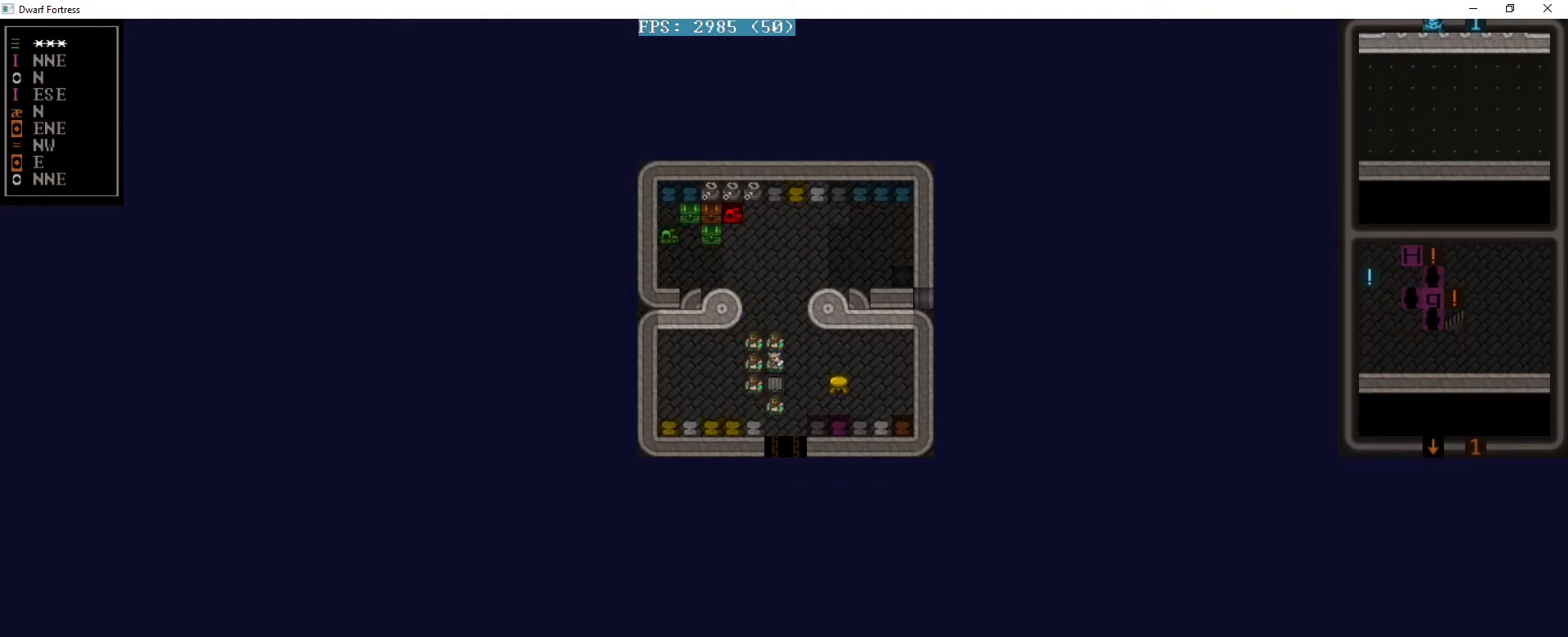
{"keys": []}
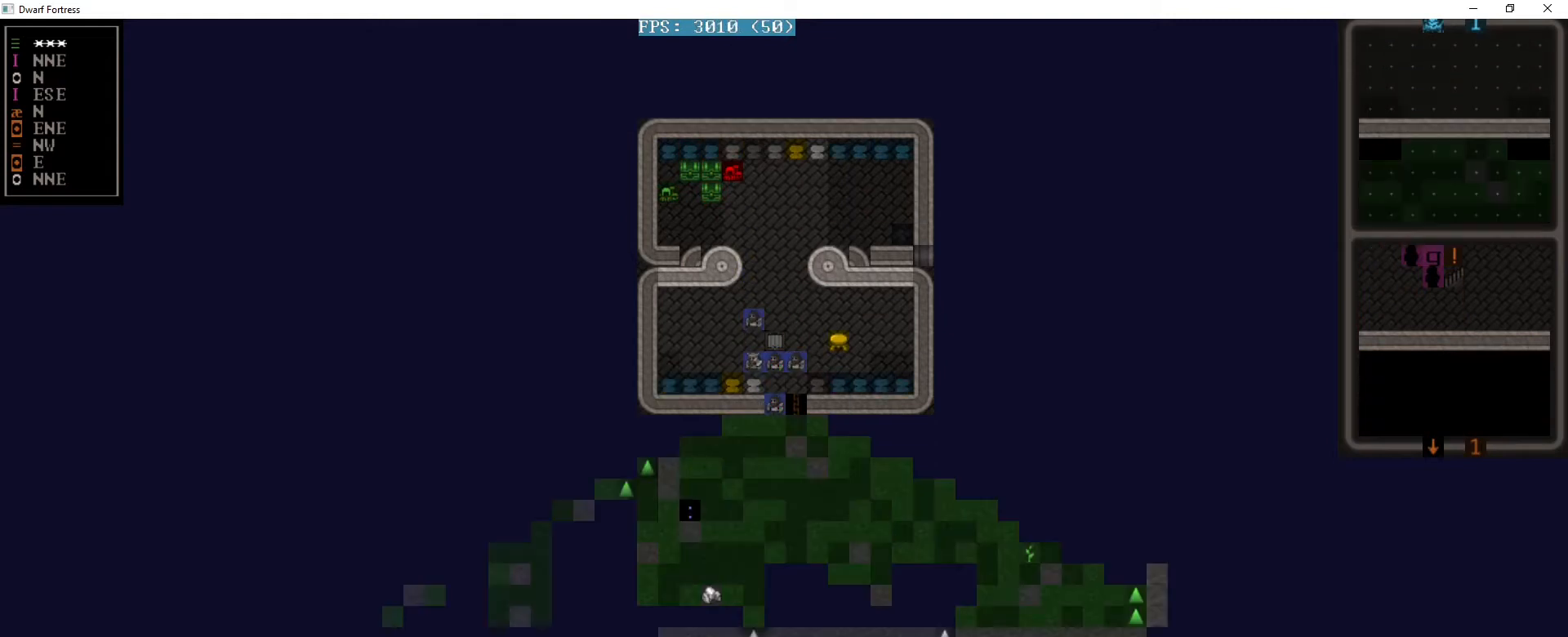
{"keys": [], "events": []}
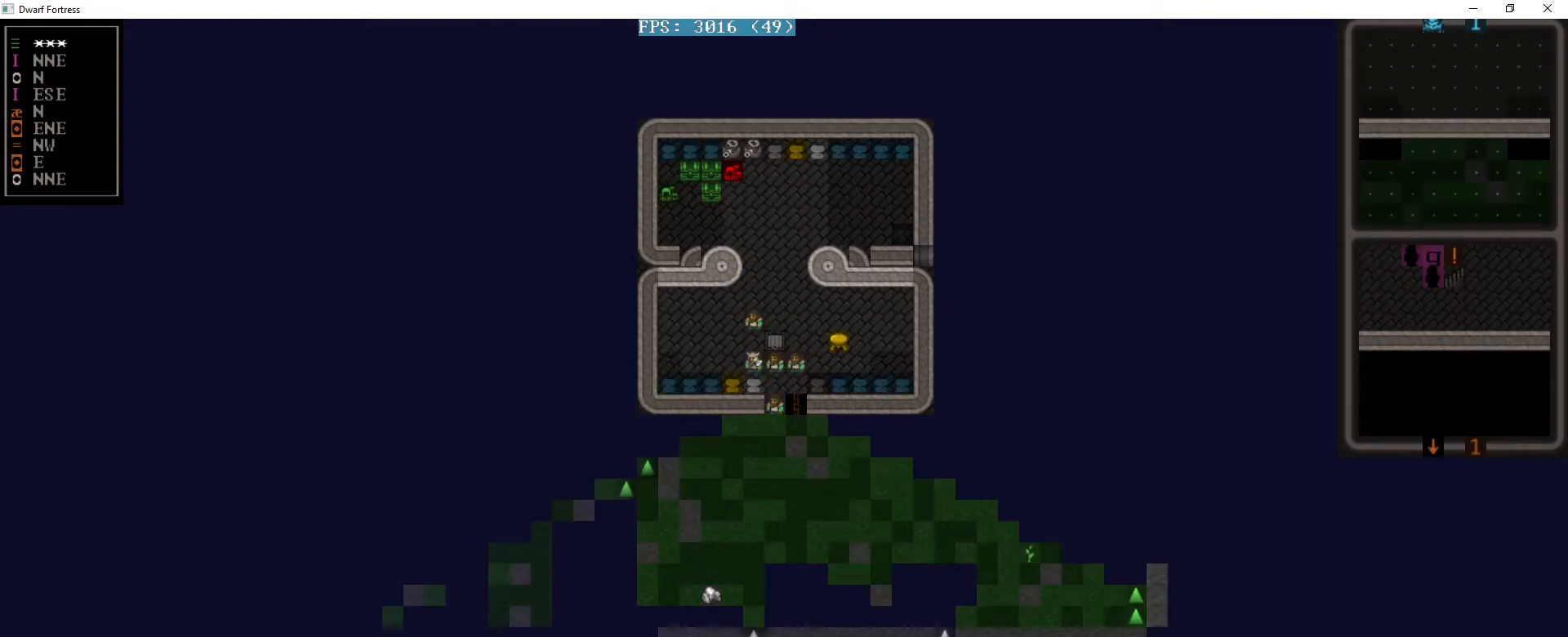
{"keys": [], "events": [[120, "down", "down"], [280, "down", "up"], [320, "down", "down"], [480, "down", "up"]]}
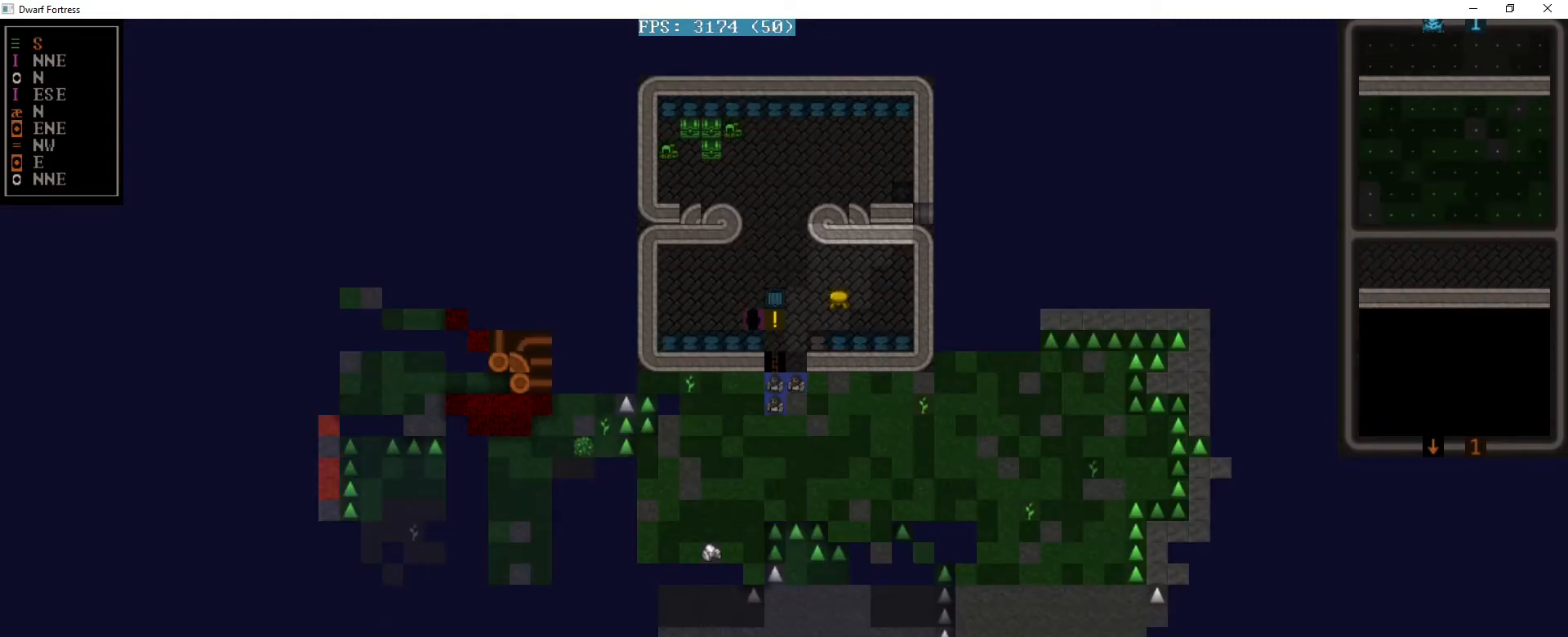
{"keys": ["right"], "events": [[40, "down", "down"], [160, "down", "up"], [440, "right", "down"]]}